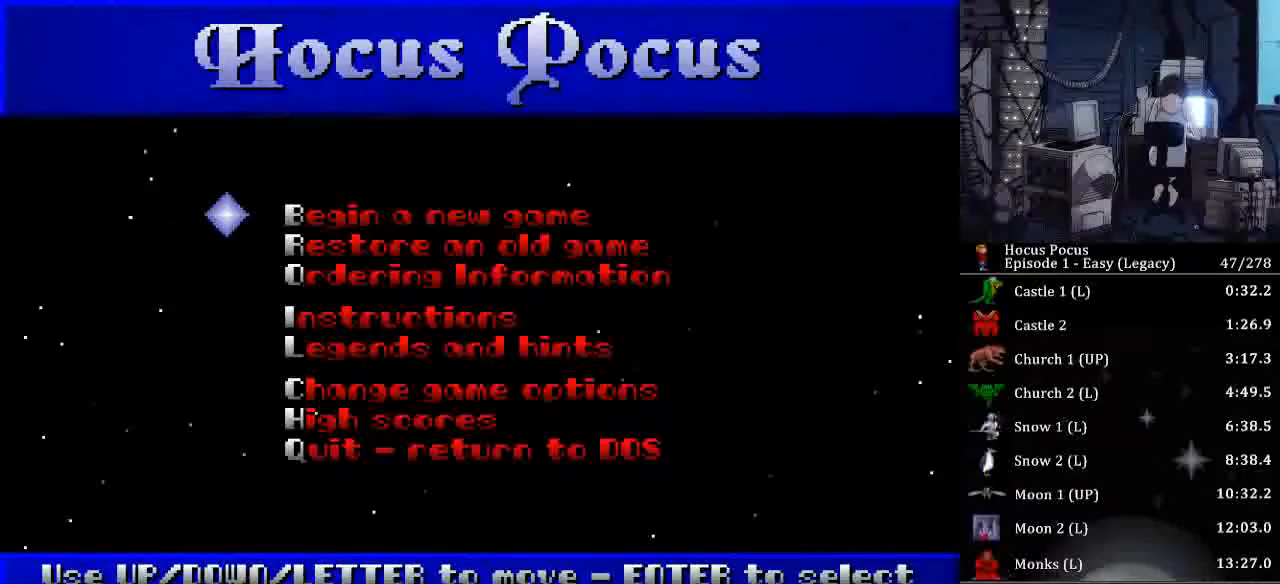
Gameplay with keyboard; each line is a JSON object with the keys held at the frame after it. "events" lists presses ("down") and releases ("up") of ".", "/", "0", "1", "2", "3", "4", "5", "6", "7", "8", "9", "a", "alt_l", "alt_r", "b", "backspace", "c", "caps_lock", "comma", "ctrl_l", "ctrl_r", "d", "delete", "down", "e", "end", "equals", "escape", "f", "f1", "f10", "f11", "f12", "f2", "f3", "f4", "f5", "f6", "f7", "f8", "f9", "g", "h", "home", "i", "insert", "j", "k", "l", "lbracket", "left", "m", "minus", "n", "num0", "num1", "num2", "num3", "num4", "num5", "num6", "num7", "num8", "num9", "o", "p", "page_down", "page_up", "q", "quote", "r", "rbracket", "return", "right", "s", "semicolon", "shift_l", "shift_r", "space", "super", "t", "tab", "tilde", "u", "up", "v", "w", "x", "y" and "z" between this image and that frame as [ms after this image, input, new state], when the widget could be followed in between. No other keys are recorded. Mouse input is not recorded.
{"keys": [], "events": [[100, "return", "down"], [133, "return", "up"]]}
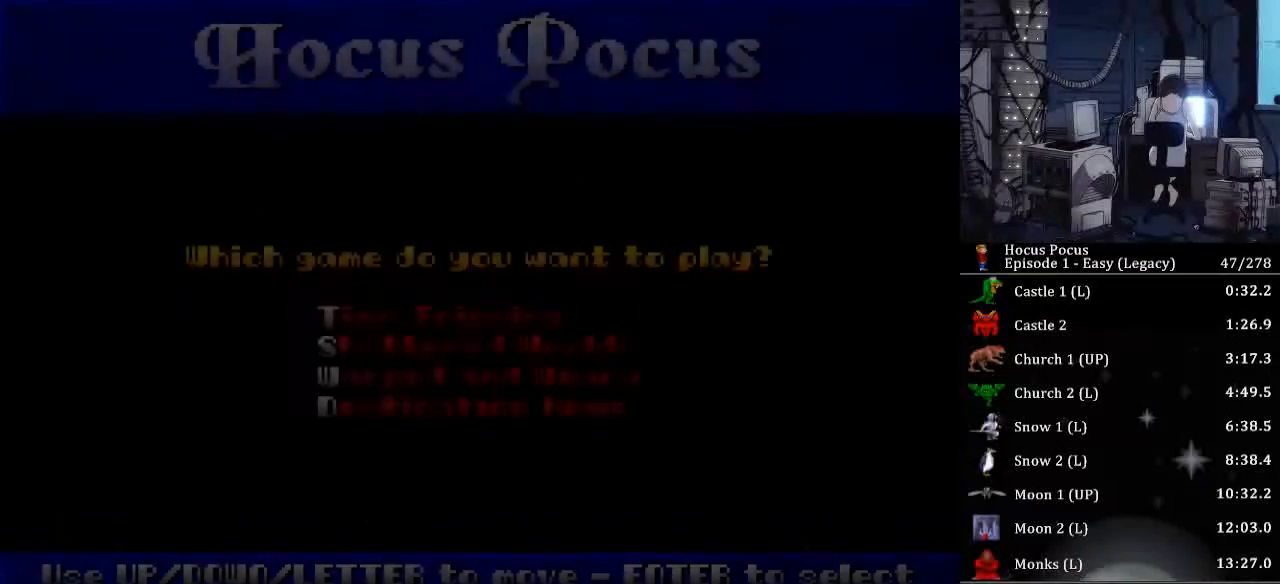
{"keys": [], "events": []}
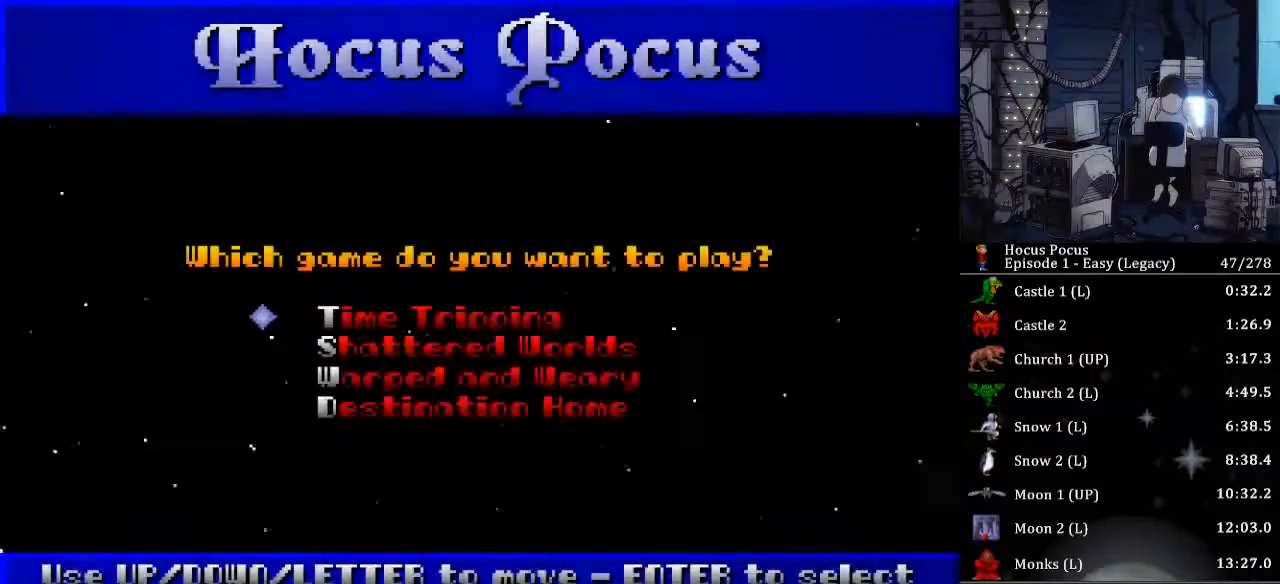
{"keys": [], "events": [[200, "return", "down"], [300, "return", "up"]]}
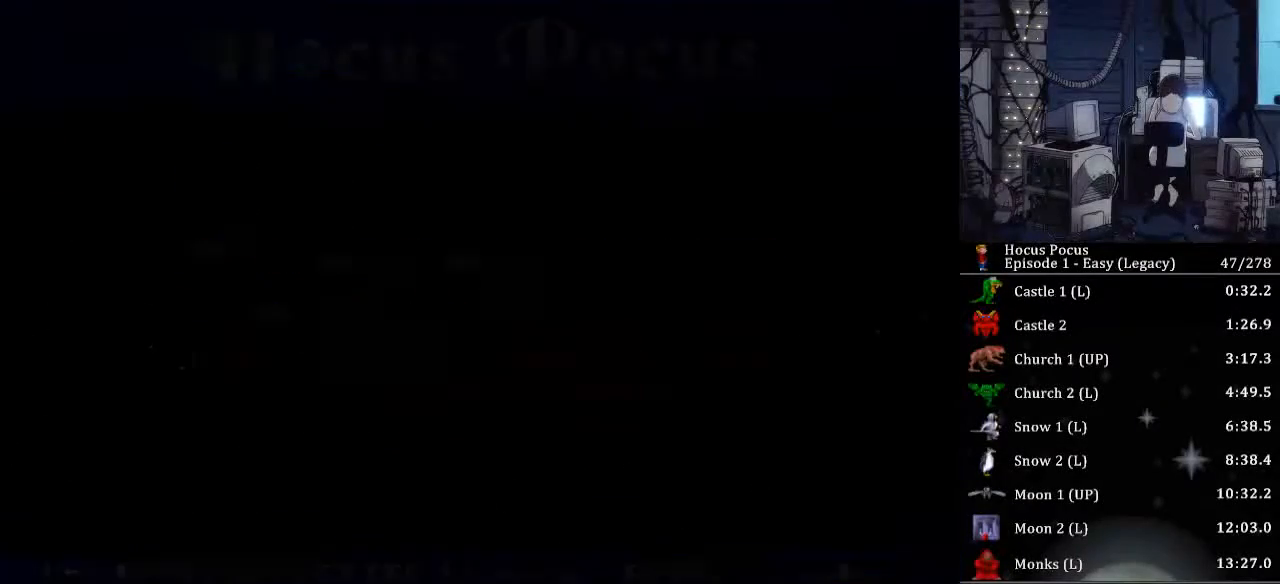
{"keys": [], "events": []}
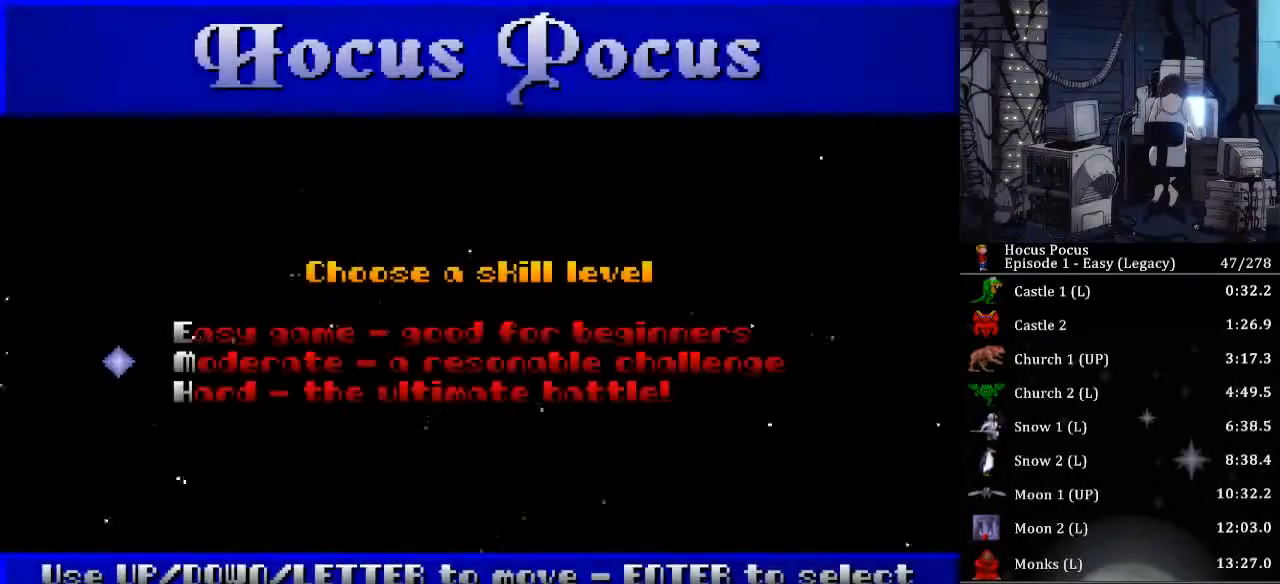
{"keys": [], "events": []}
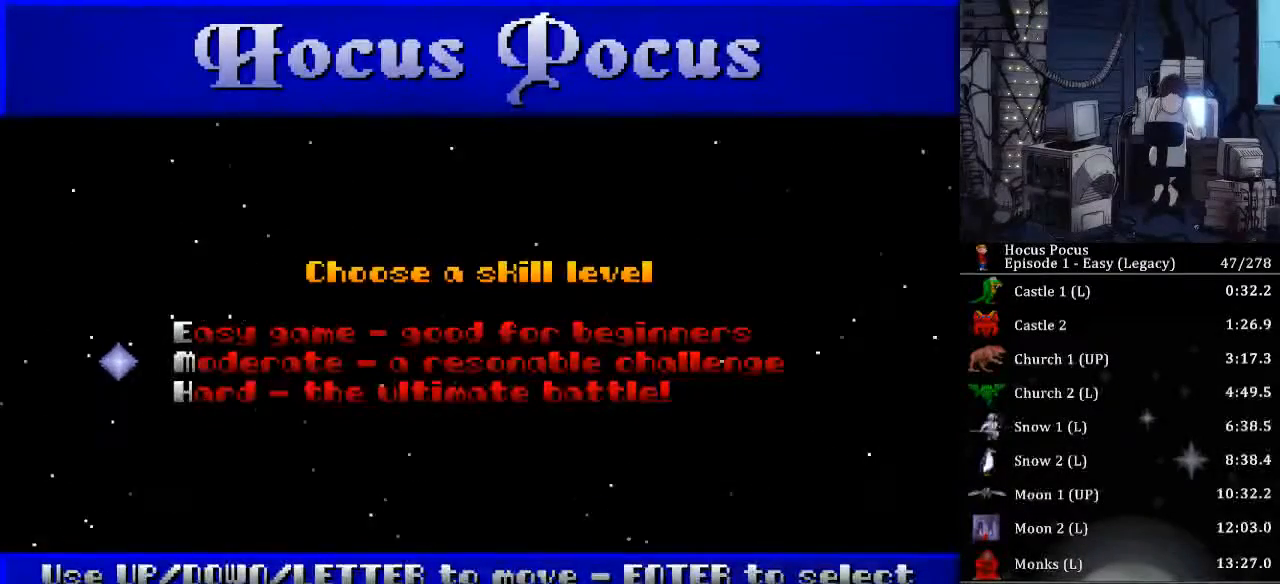
{"keys": [], "events": []}
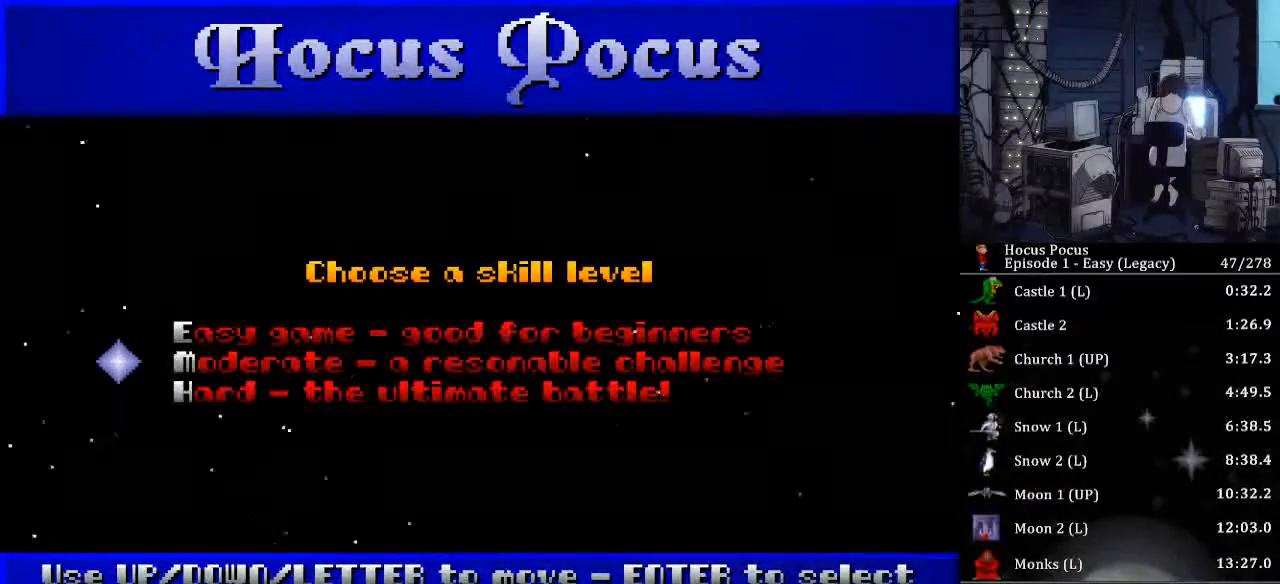
{"keys": [], "events": []}
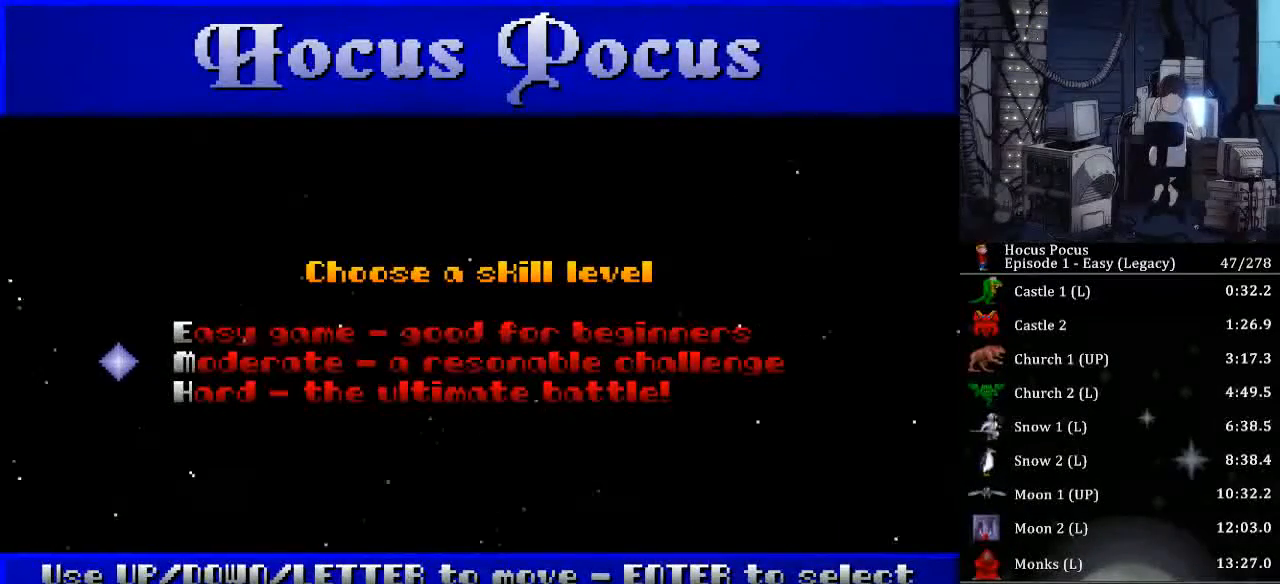
{"keys": [], "events": []}
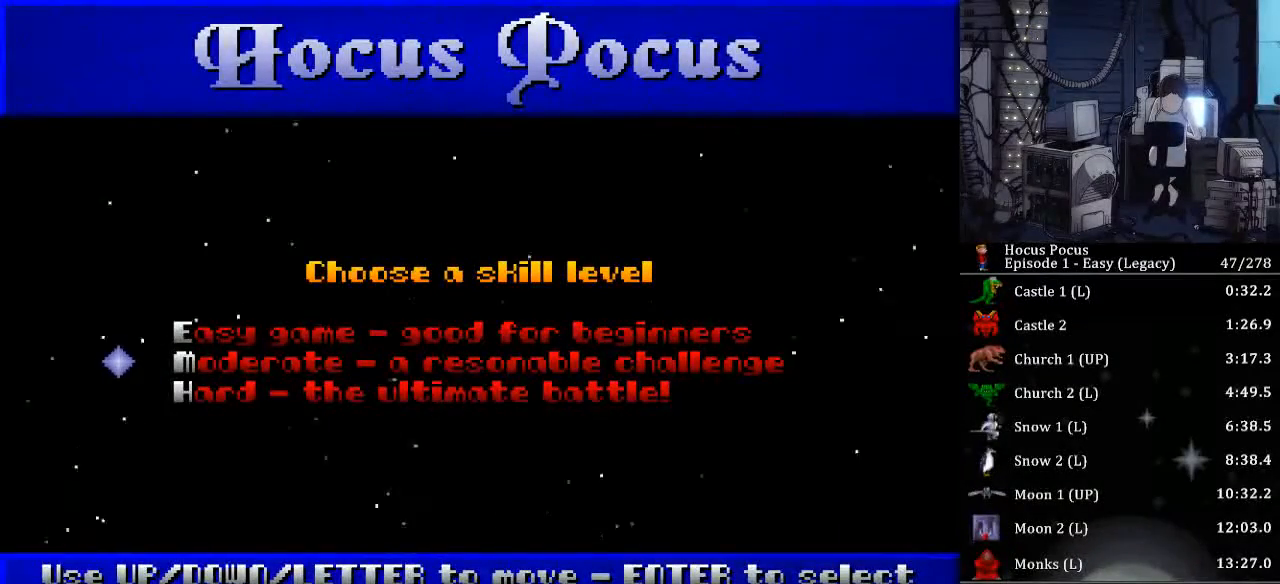
{"keys": [], "events": []}
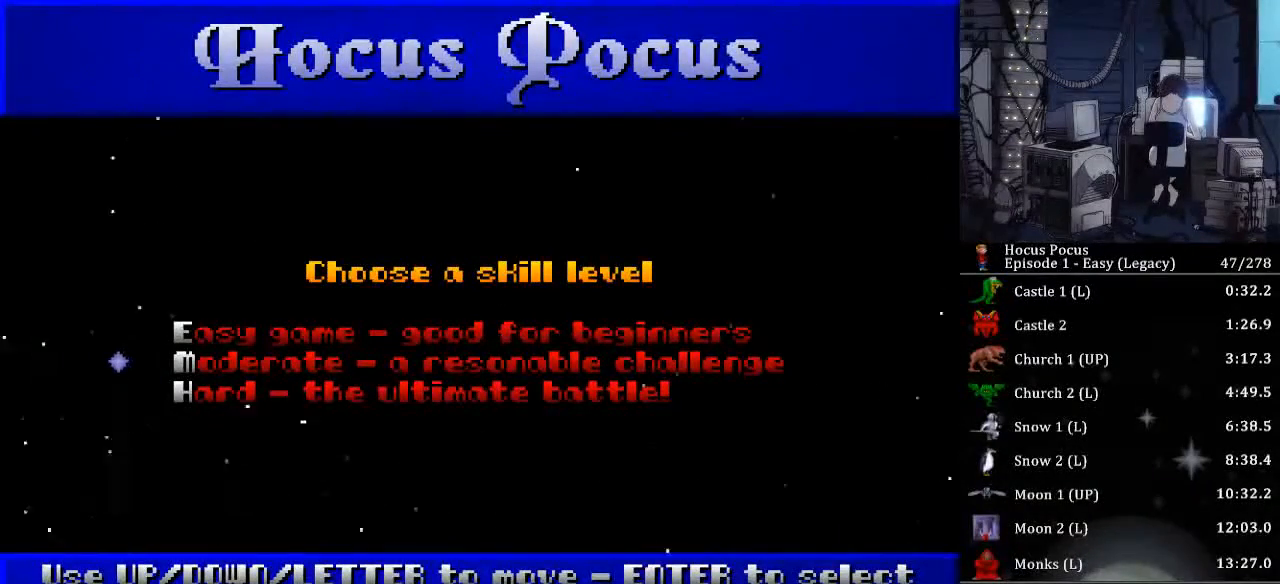
{"keys": [], "events": []}
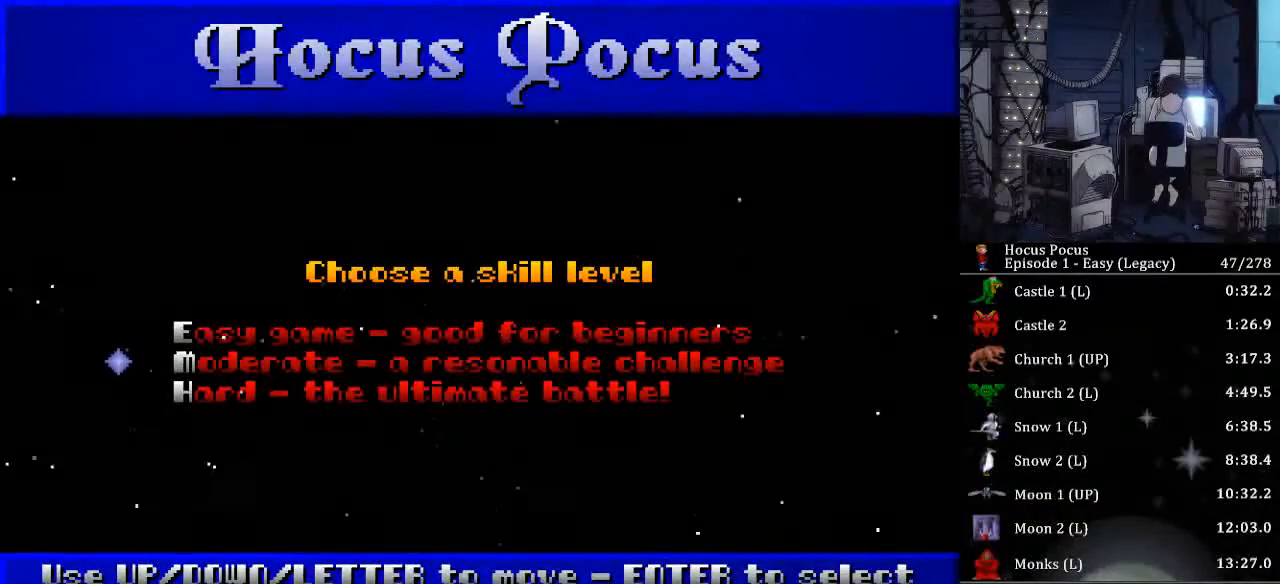
{"keys": [], "events": []}
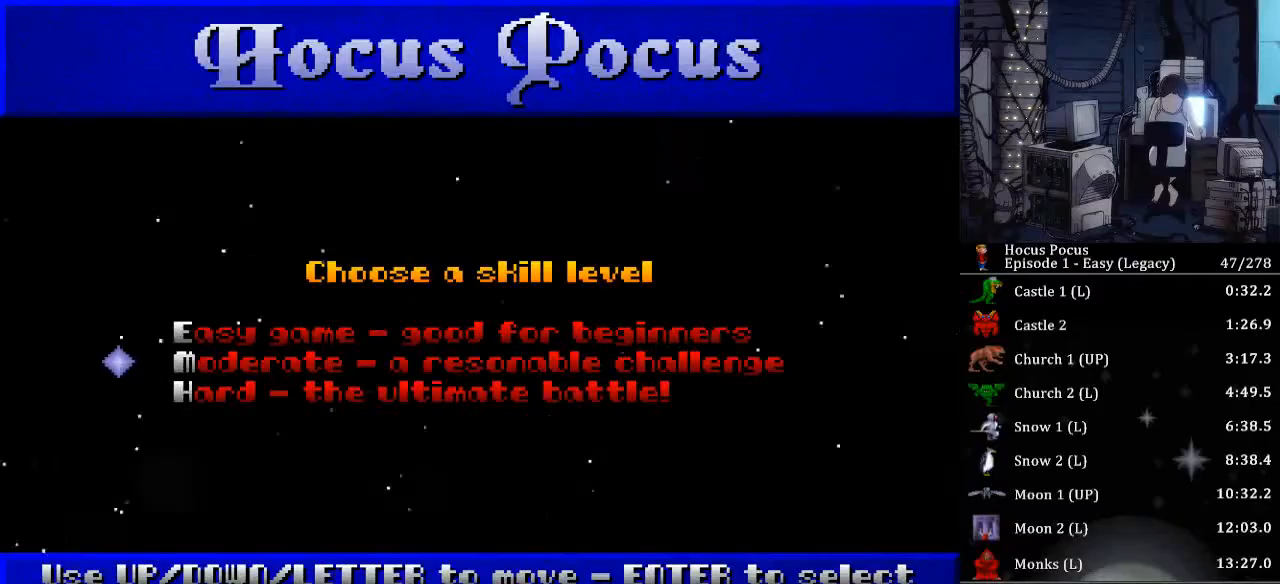
{"keys": [], "events": []}
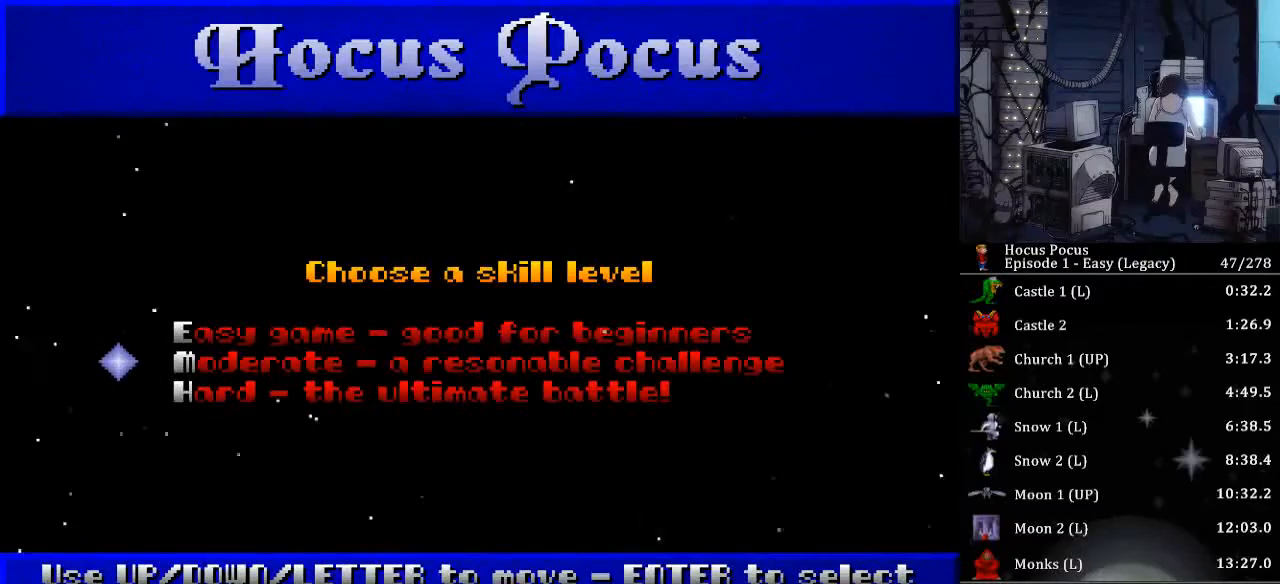
{"keys": [], "events": []}
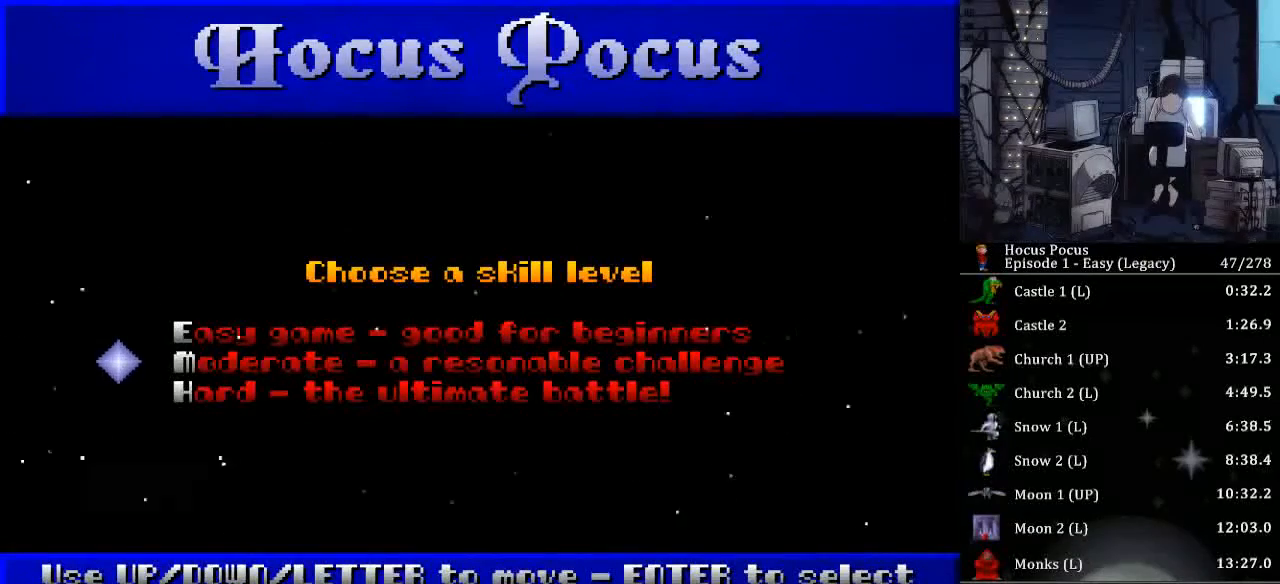
{"keys": [], "events": [[233, "up", "down"], [333, "up", "up"]]}
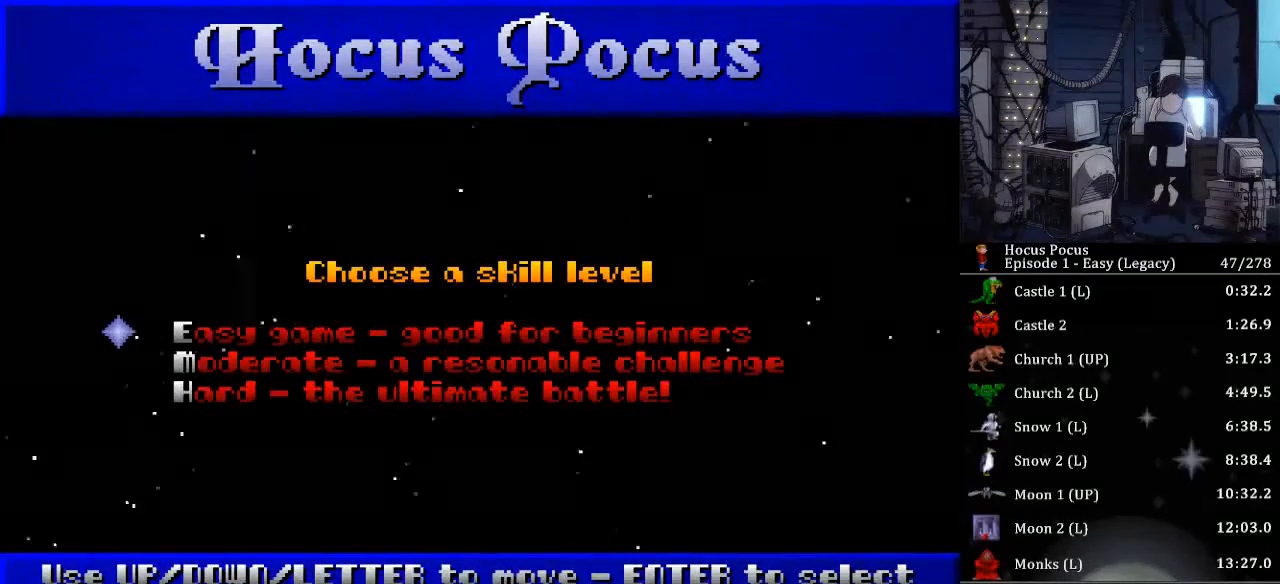
{"keys": [], "events": []}
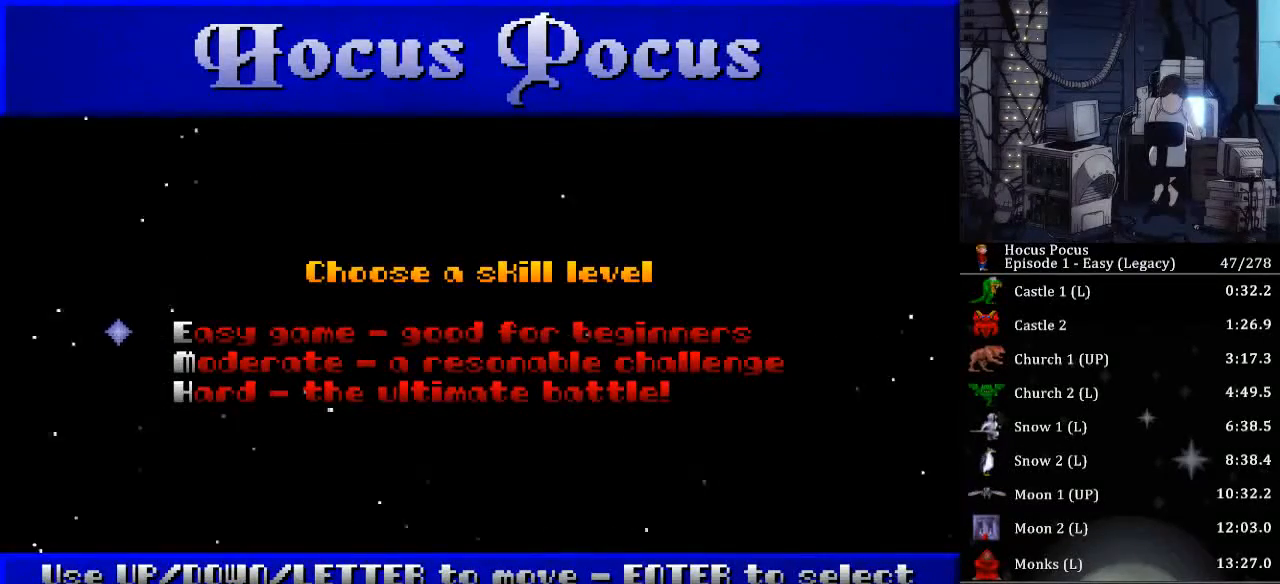
{"keys": [], "events": []}
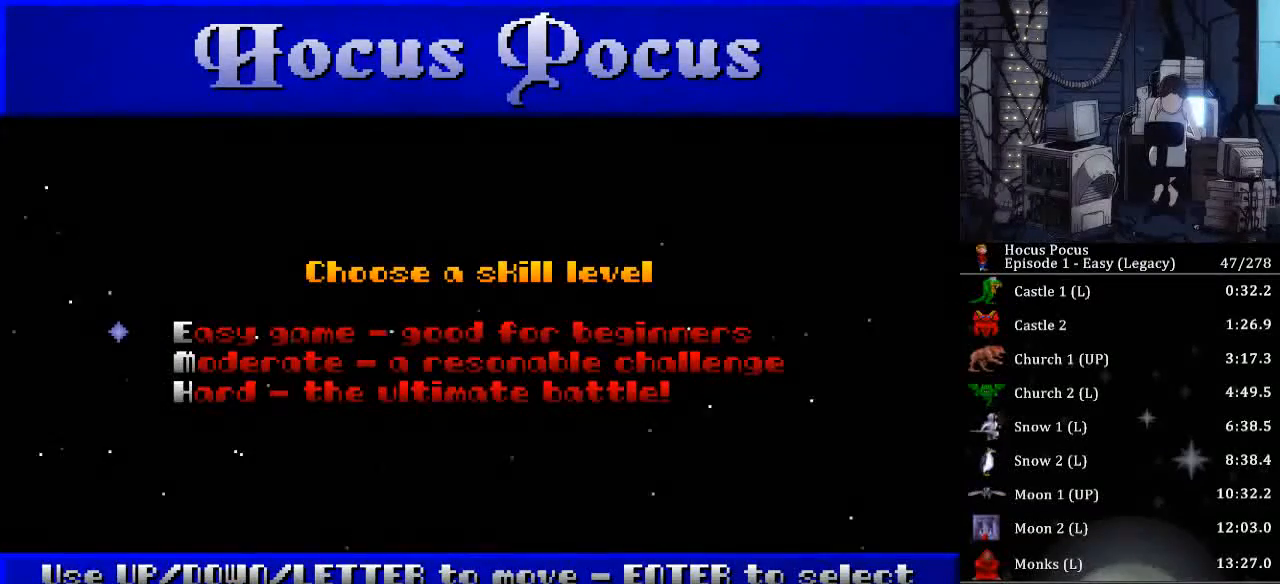
{"keys": [], "events": [[333, "num0", "down"], [367, "return", "down"], [400, "num0", "up"], [467, "return", "up"]]}
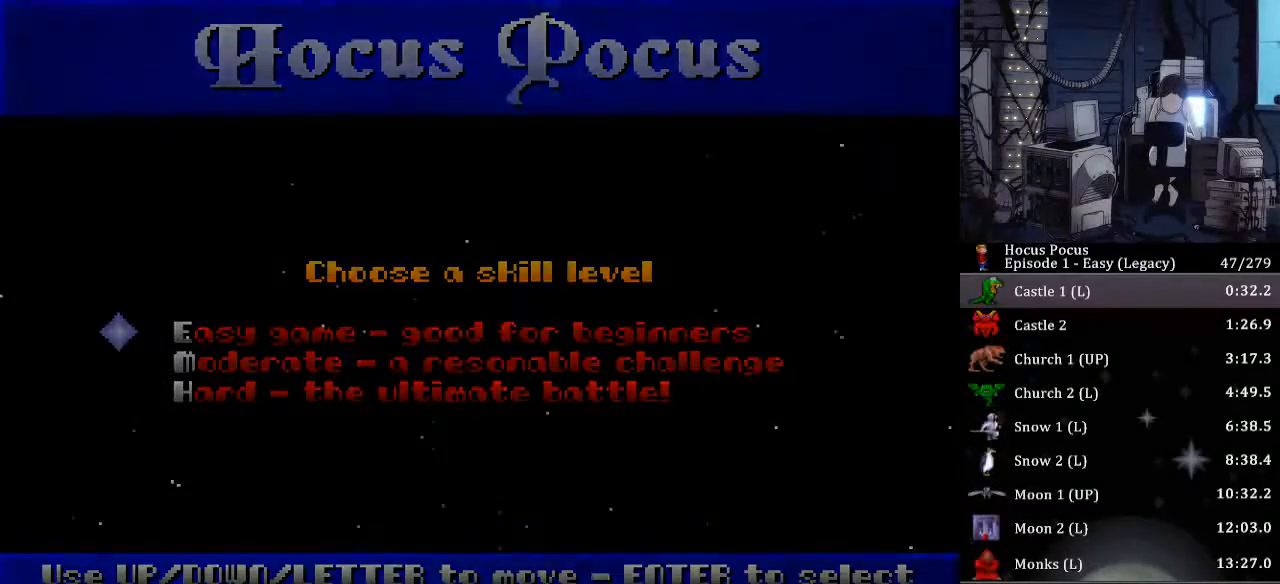
{"keys": [], "events": [[433, "l", "down"], [467, "l", "up"]]}
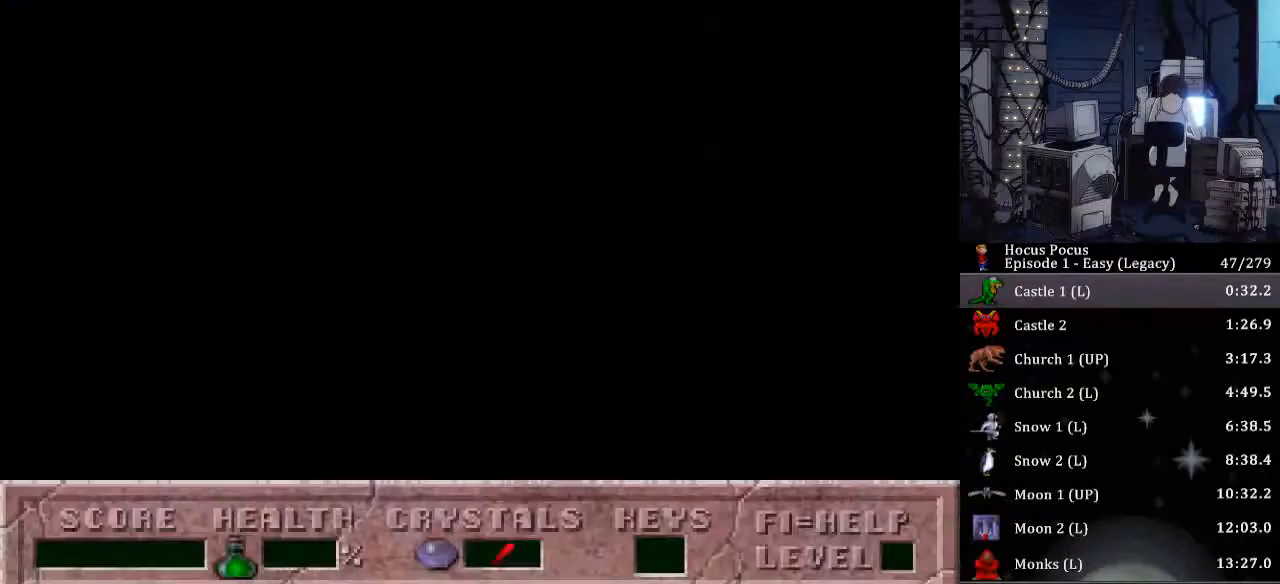
{"keys": ["l"], "events": [[33, "l", "down"], [67, "l", "up"], [133, "l", "down"], [267, "l", "up"], [300, "l", "down"], [433, "l", "up"], [500, "l", "down"]]}
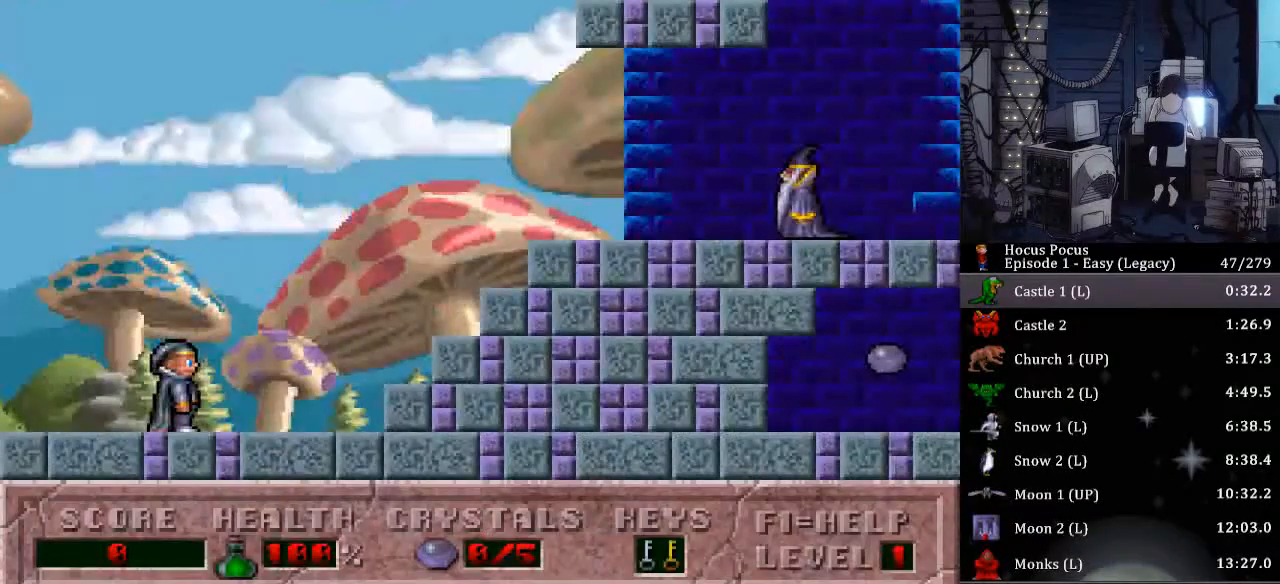
{"keys": ["right"], "events": [[33, "l", "up"], [100, "l", "down"], [233, "l", "up"], [267, "l", "down"], [333, "l", "up"], [367, "right", "down"]]}
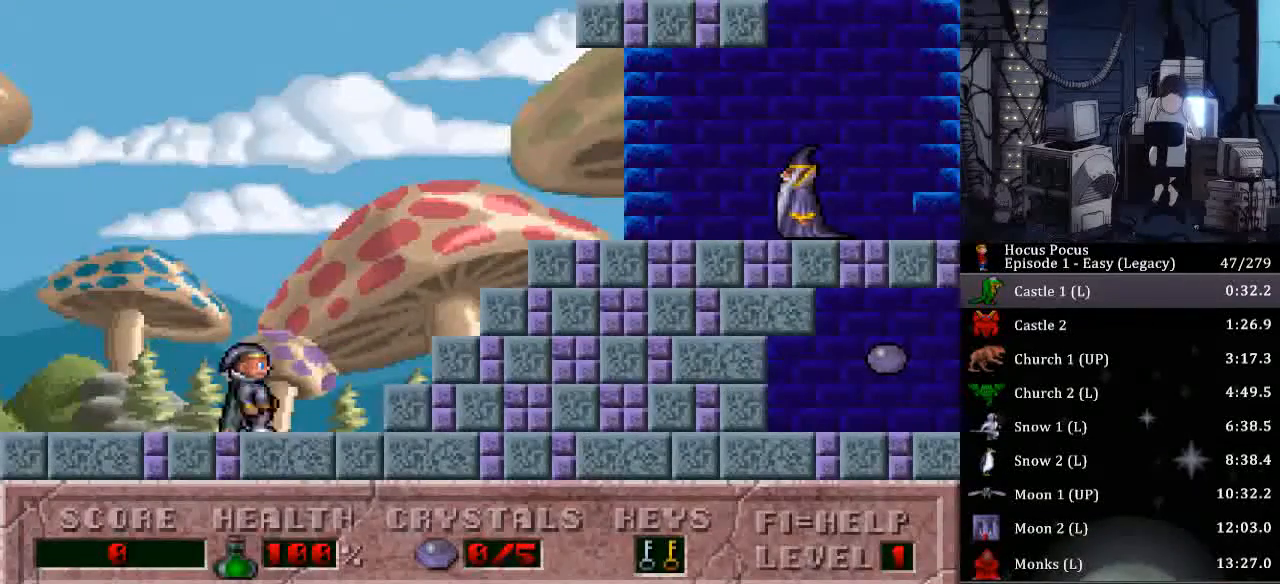
{"keys": ["right"], "events": []}
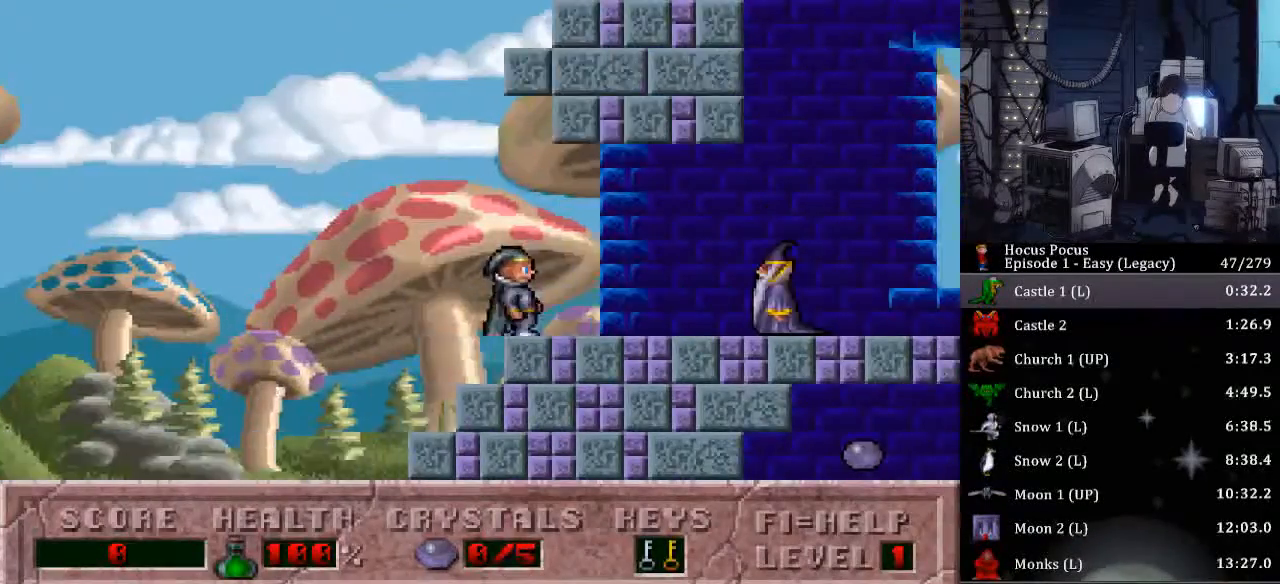
{"keys": ["right"], "events": [[267, "ctrl_l", "down"], [433, "ctrl_l", "up"]]}
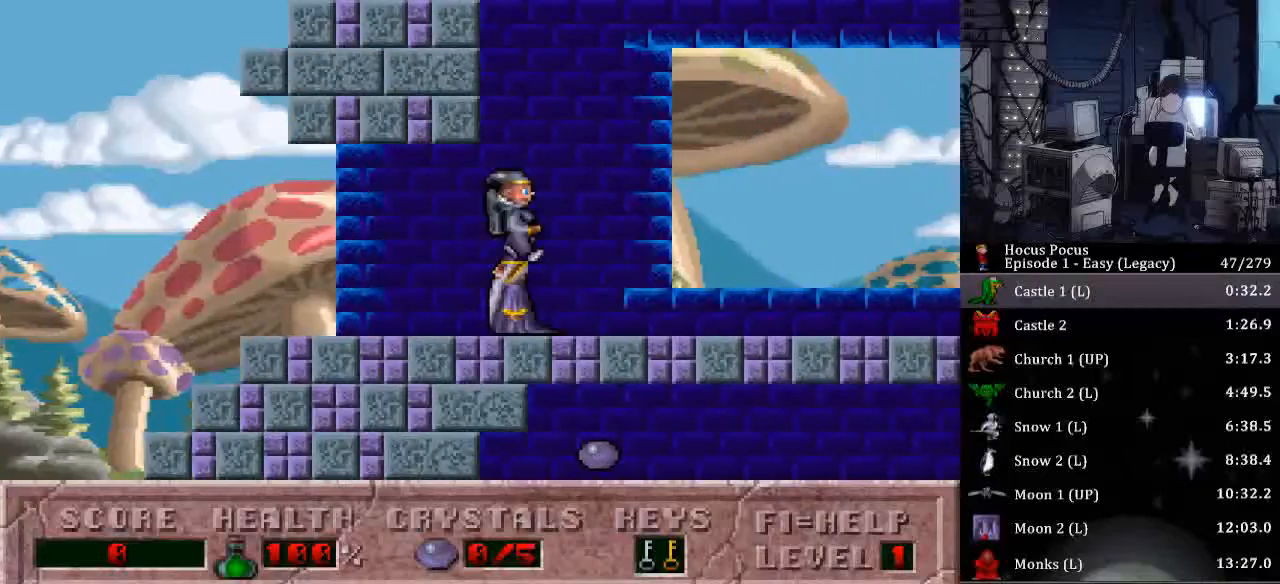
{"keys": ["right"], "events": []}
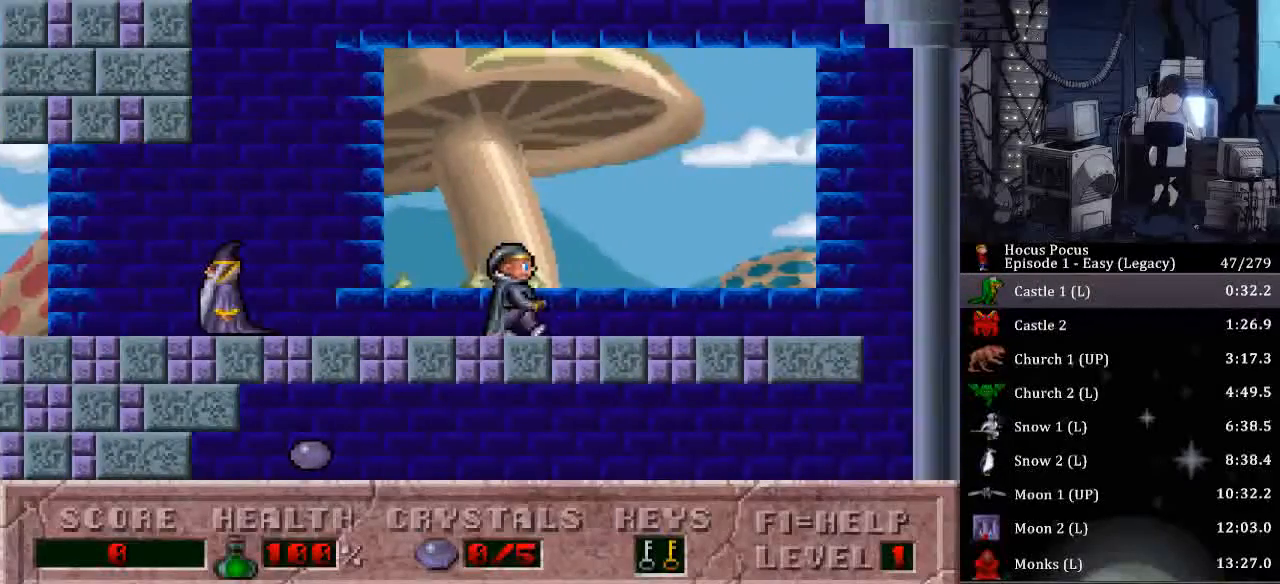
{"keys": ["right"], "events": []}
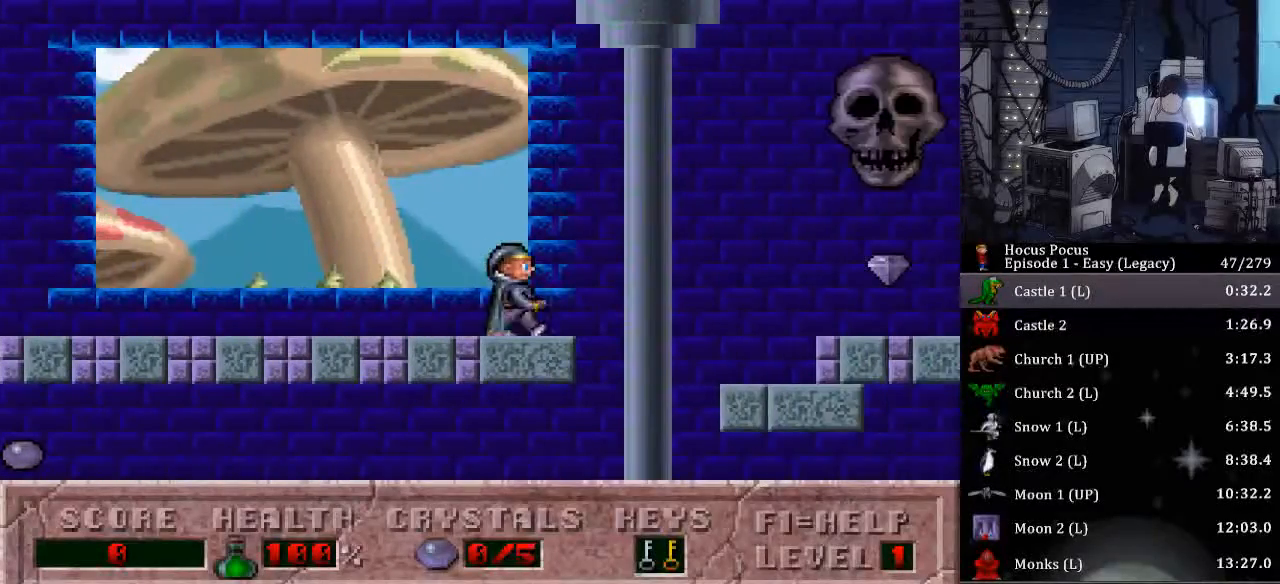
{"keys": ["left"], "events": [[100, "left", "down"], [167, "right", "up"]]}
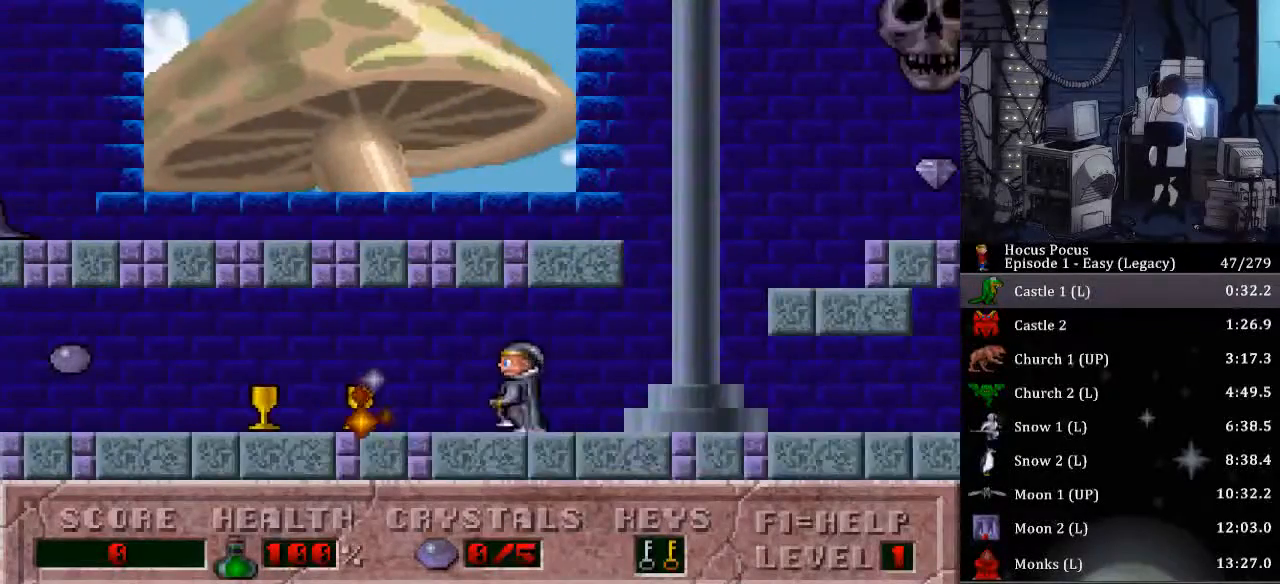
{"keys": ["left"], "events": []}
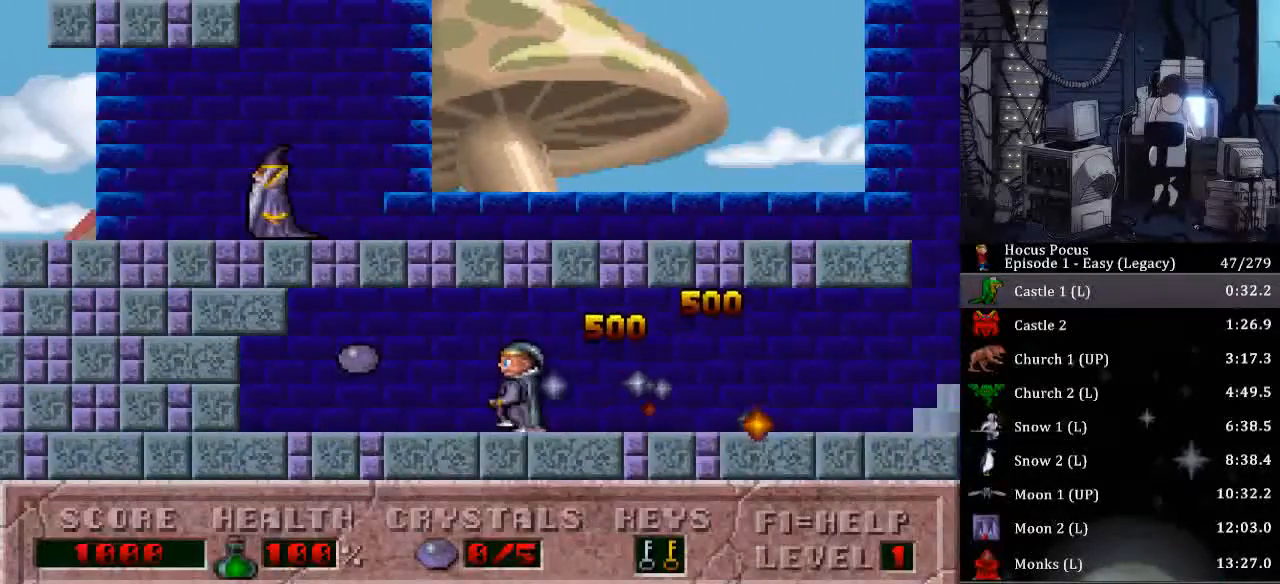
{"keys": ["right"], "events": [[233, "ctrl_l", "down"], [233, "right", "down"], [267, "left", "up"], [367, "ctrl_l", "up"]]}
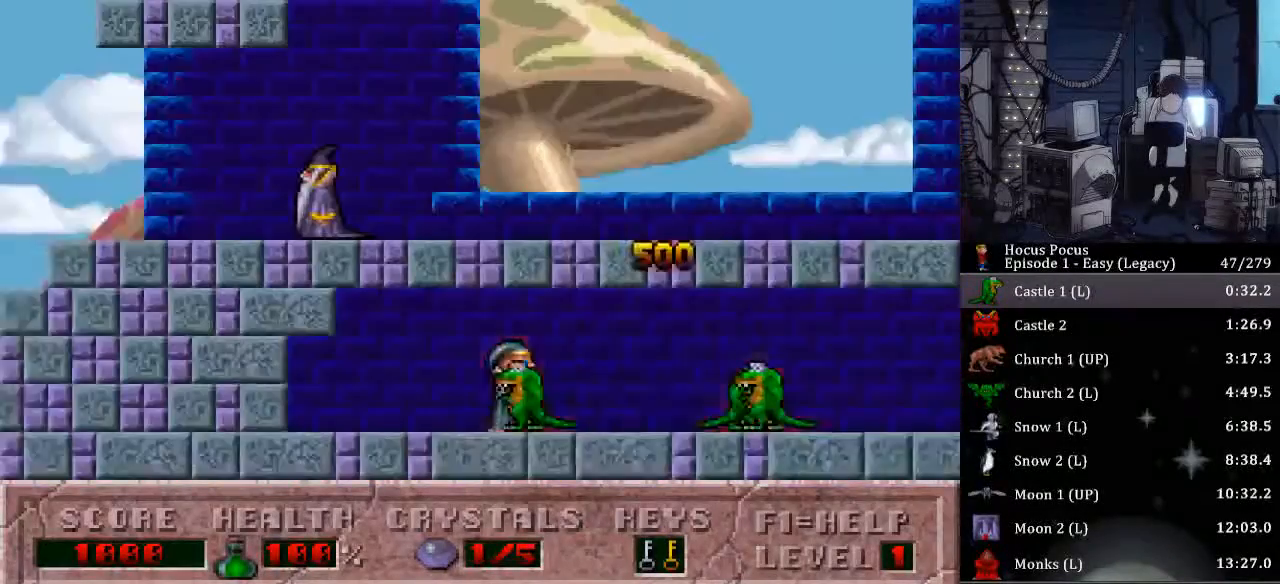
{"keys": ["right"], "events": []}
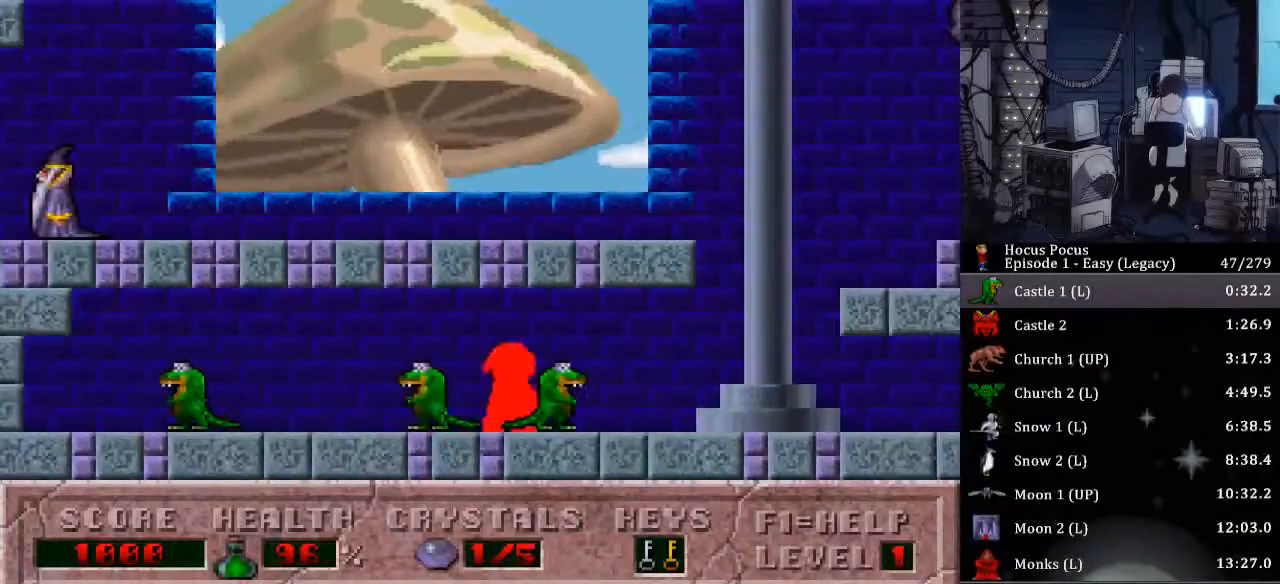
{"keys": ["ctrl_l", "right"], "events": [[300, "ctrl_l", "down"]]}
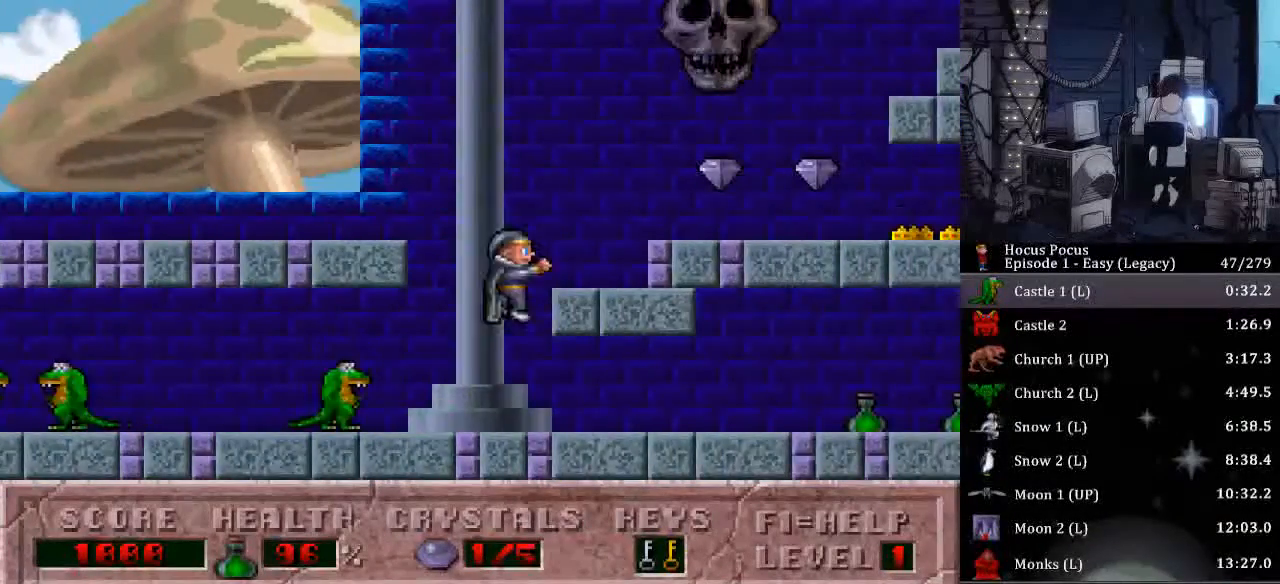
{"keys": ["right"], "events": [[233, "ctrl_l", "up"]]}
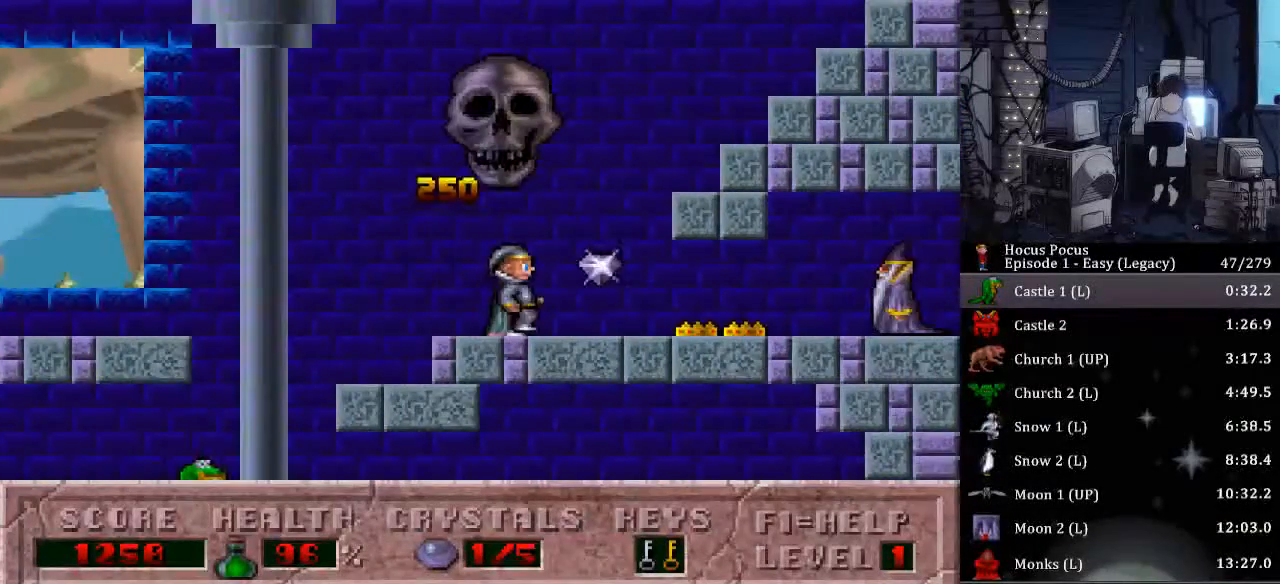
{"keys": ["right"], "events": []}